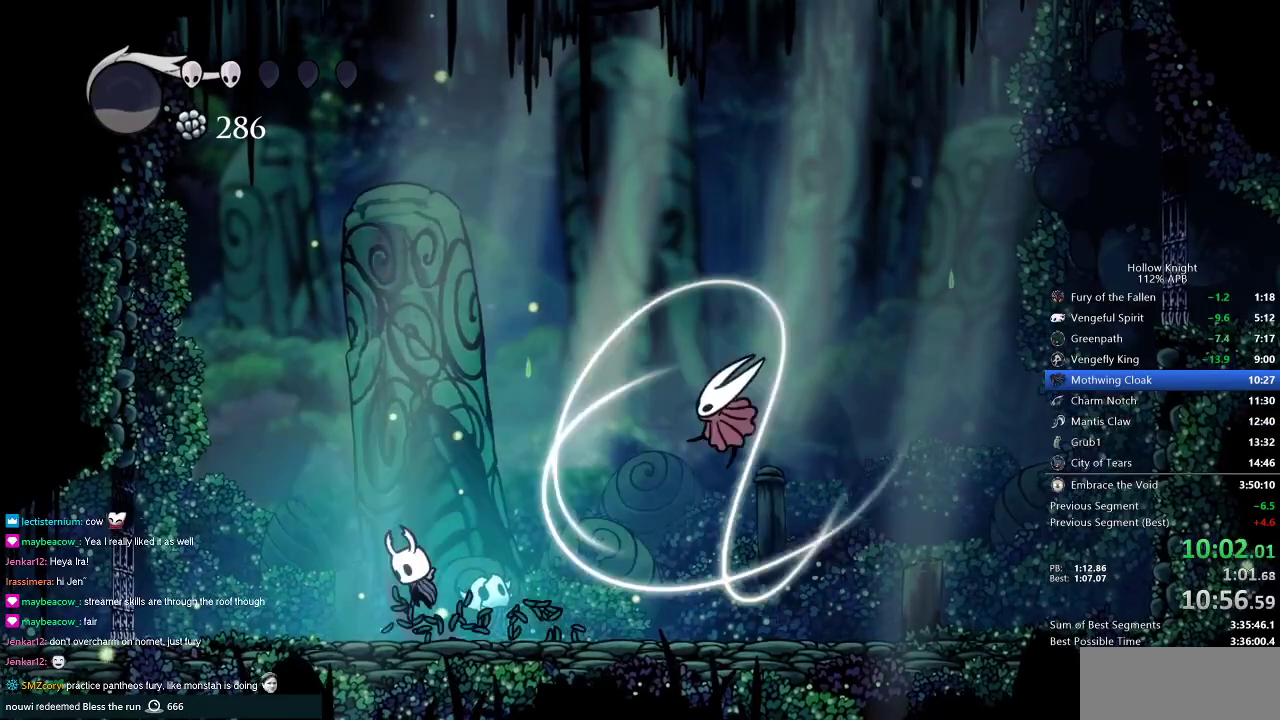
Gameplay with keyboard; each line is a JSON object with the keys held at the frame after it. "events" lists presses ("down") and releases ("up") of "cdash", "dash", "dnail", "down", "heal", "inv", "jump", "left", "nail", "right", "spell" and "up" between this image and that frame as [ms after this image, input, new state], when the widget could be followed in between. No other keys are recorded. Mouse input is not recorded. Key names are as the overlay labels them; some are game actions (e.g. jump) rather than physical keys.
{"keys": [], "events": [[83, "right", "down"], [283, "right", "up"], [317, "jump", "up"]]}
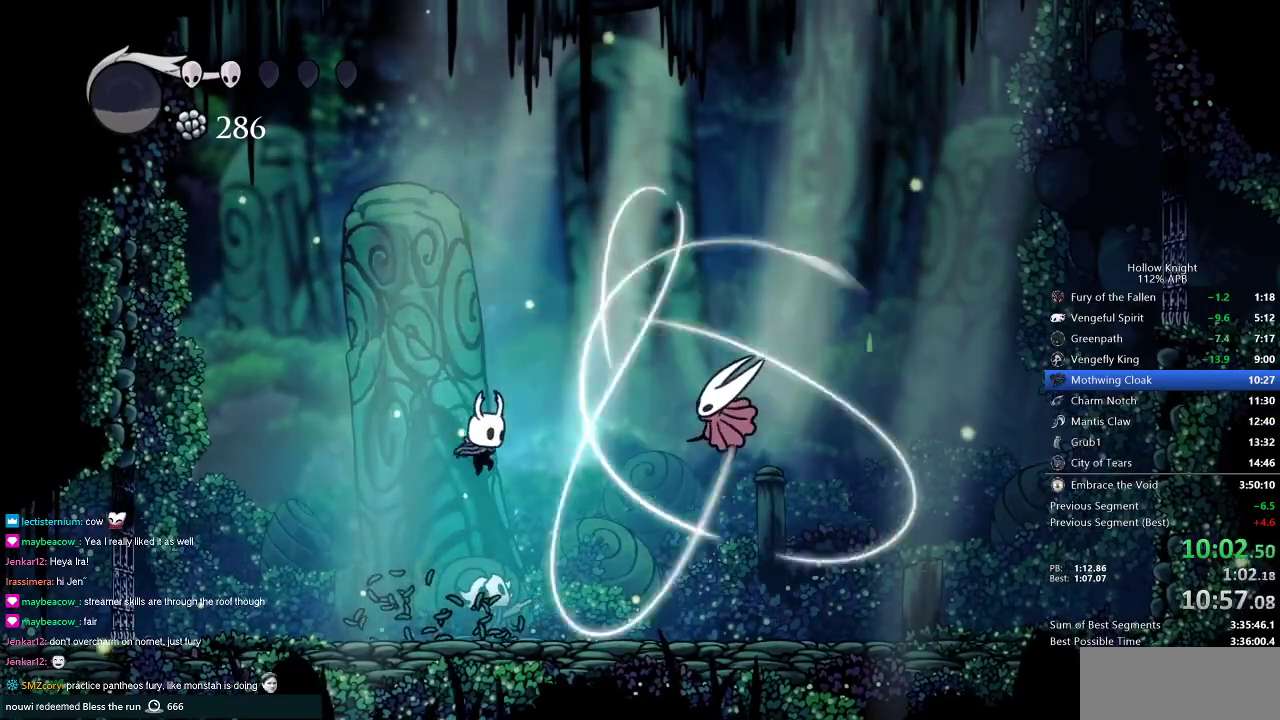
{"keys": ["jump", "nail", "right"], "events": [[150, "right", "down"], [384, "jump", "down"], [484, "nail", "down"]]}
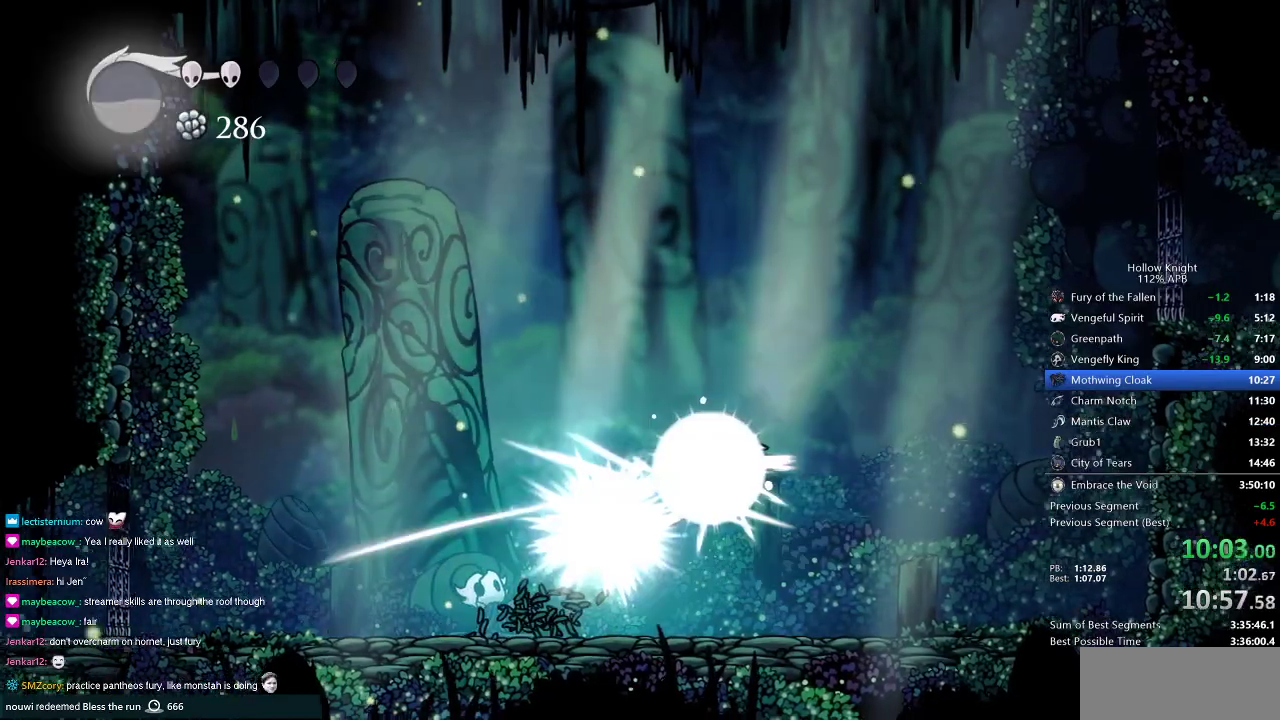
{"keys": [], "events": [[16, "jump", "up"], [66, "nail", "up"], [483, "right", "up"]]}
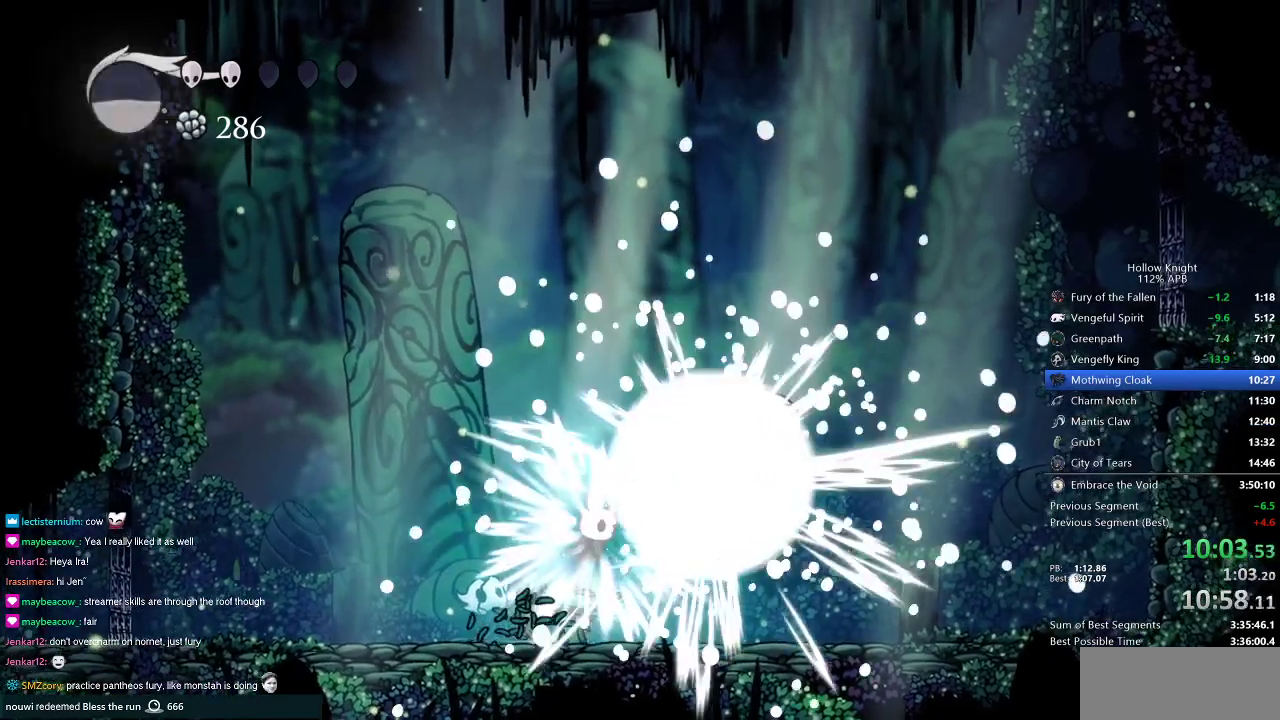
{"keys": ["down"], "events": [[134, "left", "down"], [334, "left", "up"], [467, "down", "down"]]}
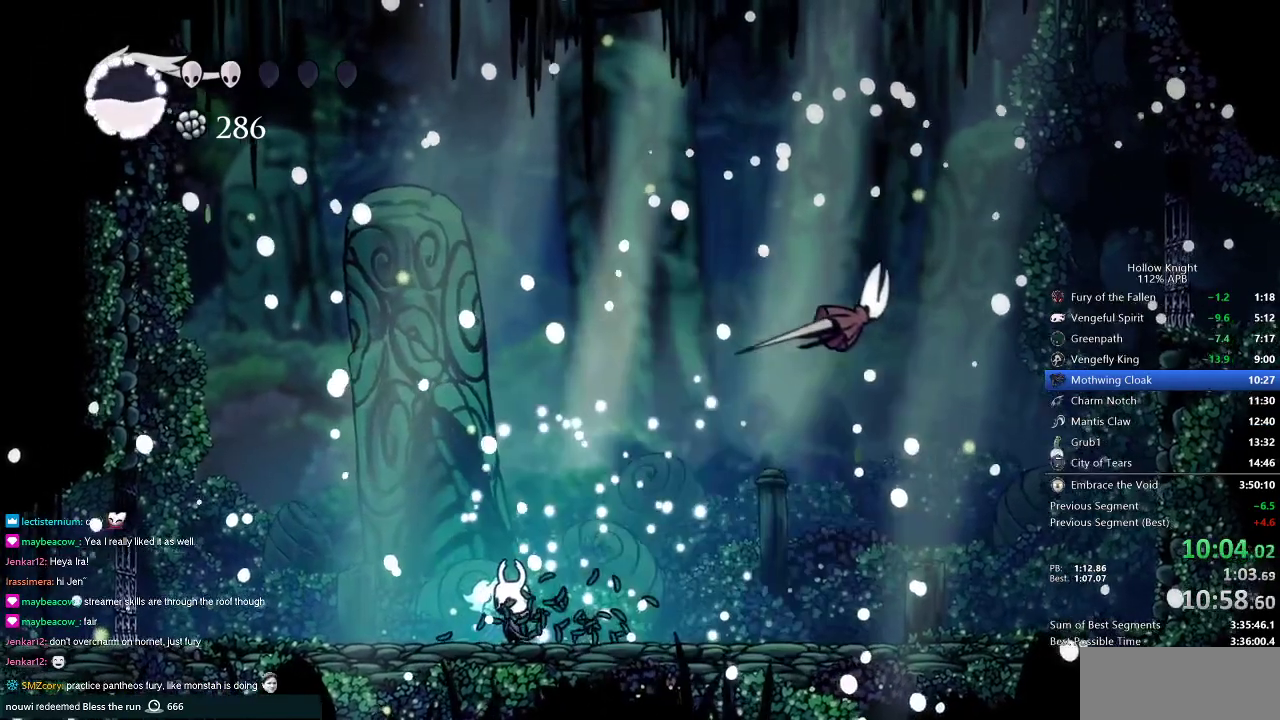
{"keys": ["down"], "events": [[50, "down", "up"], [166, "down", "down"], [233, "down", "up"], [350, "down", "down"], [383, "down", "up"], [467, "down", "down"]]}
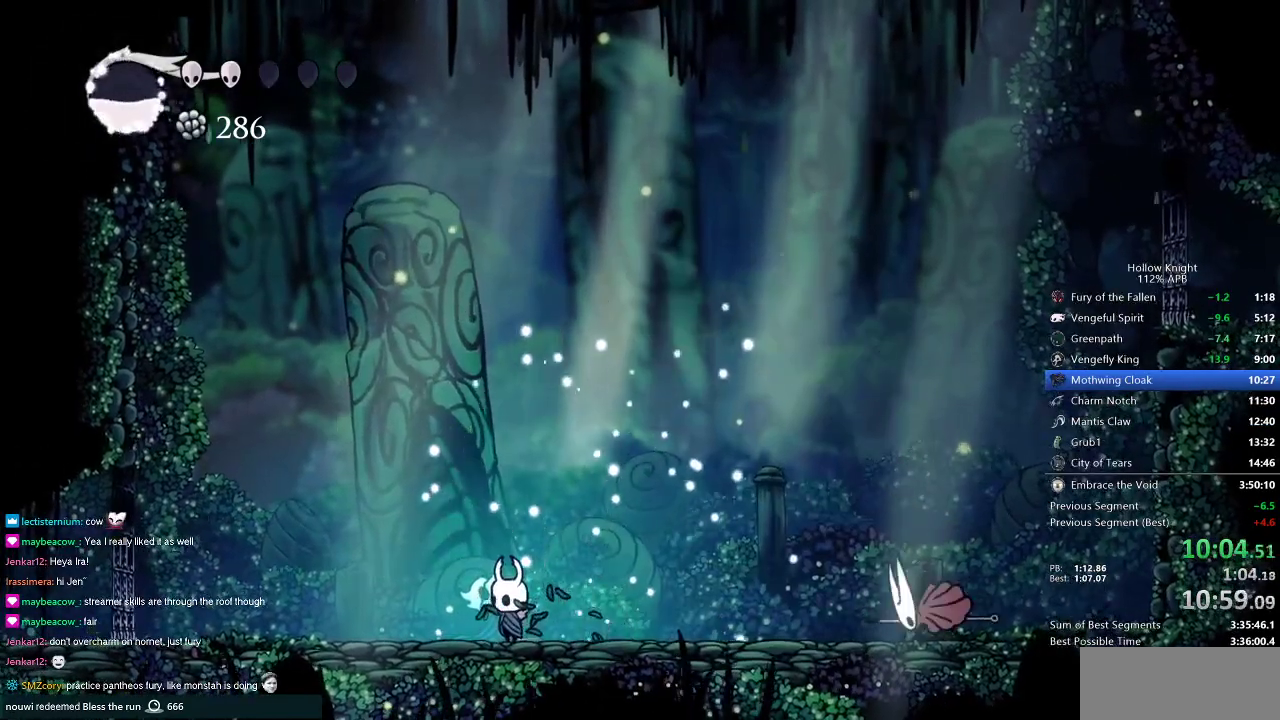
{"keys": ["down"], "events": [[67, "down", "up"], [184, "down", "down"], [234, "down", "up"], [300, "down", "down"], [400, "down", "up"], [501, "down", "down"]]}
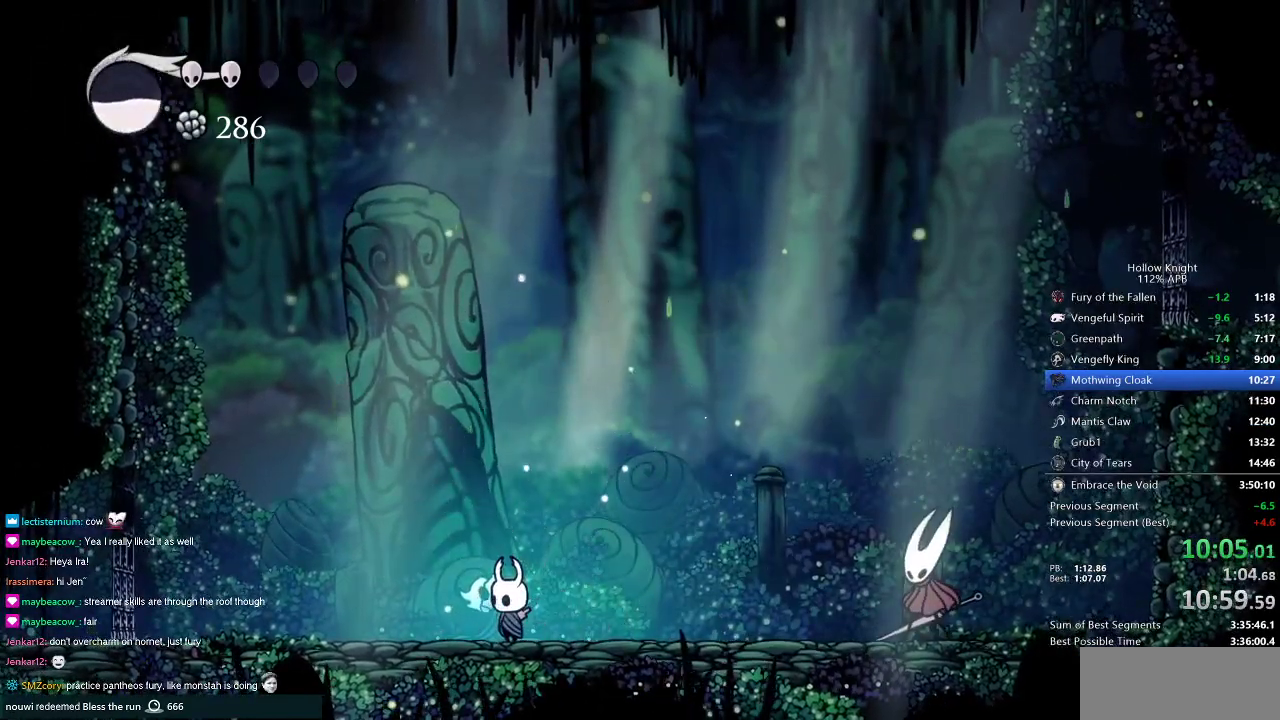
{"keys": ["down"], "events": [[33, "down", "up"], [150, "down", "down"], [233, "down", "up"], [317, "down", "down"], [417, "down", "up"], [500, "down", "down"]]}
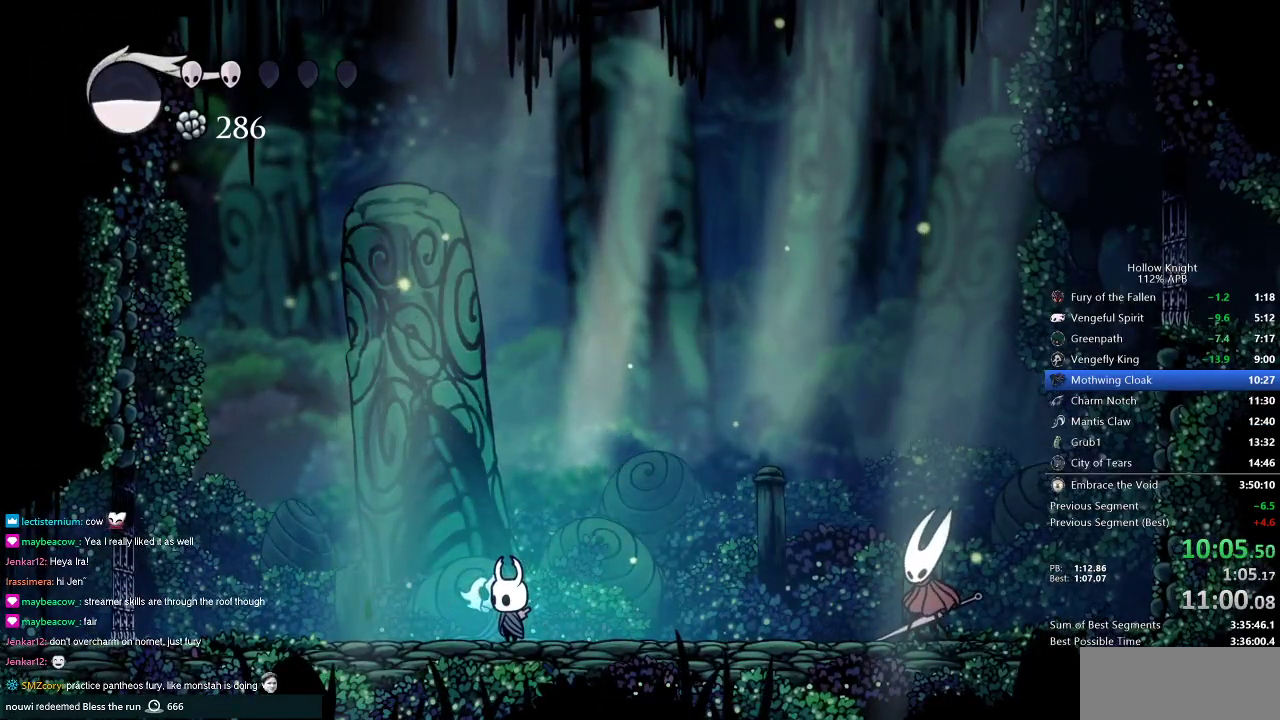
{"keys": [], "events": [[67, "down", "up"], [150, "down", "down"], [234, "down", "up"], [334, "down", "down"], [417, "down", "up"]]}
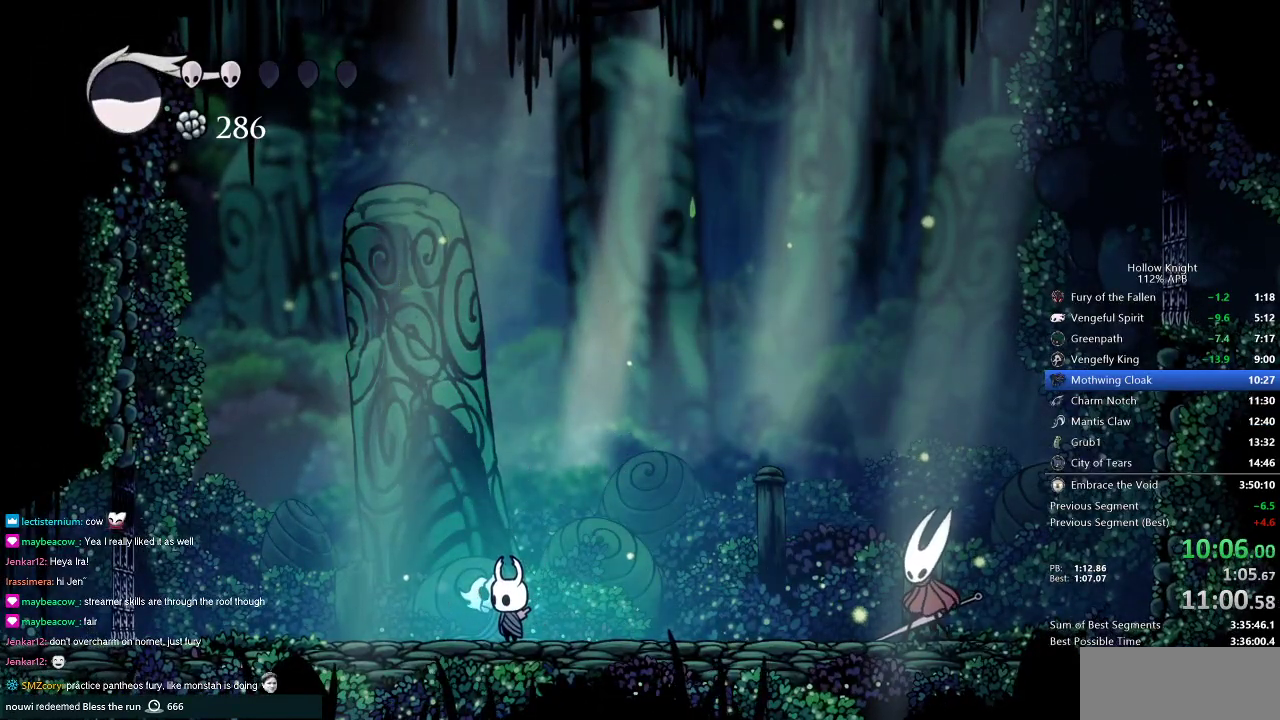
{"keys": [], "events": [[33, "down", "down"], [116, "down", "up"], [216, "down", "down"], [283, "down", "up"], [350, "down", "down"], [467, "down", "up"]]}
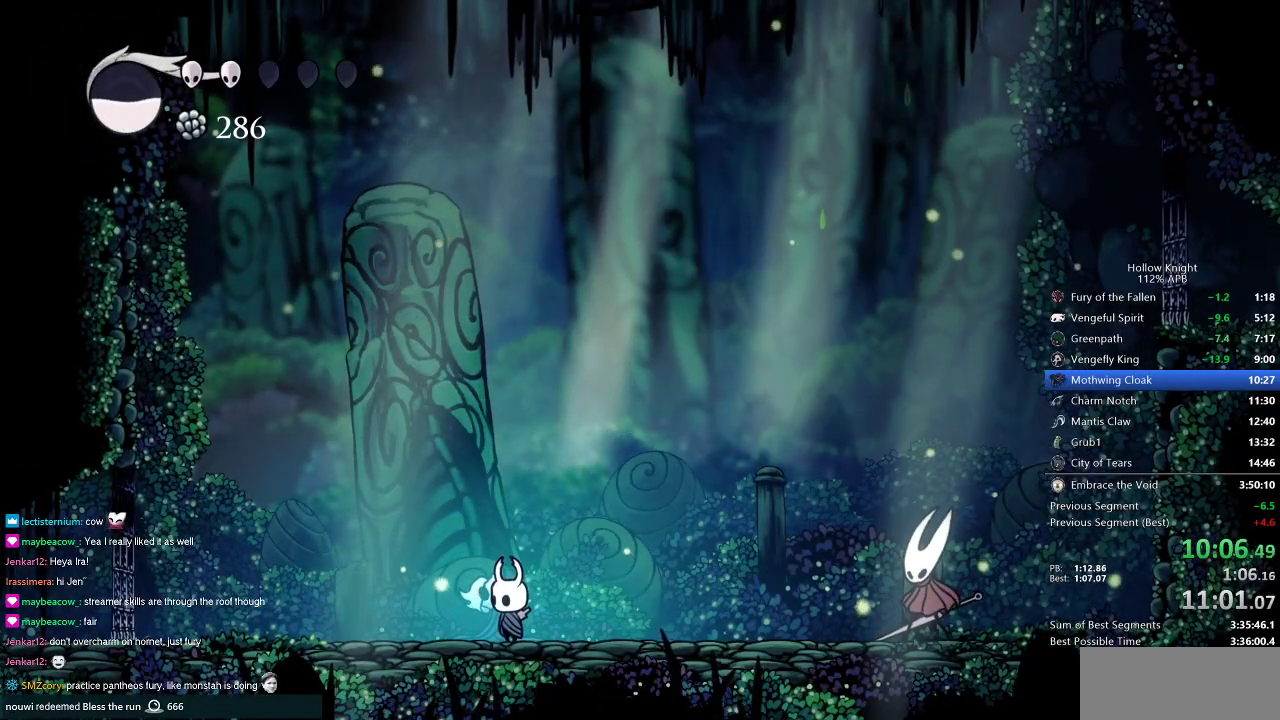
{"keys": ["down"], "events": [[33, "down", "down"], [134, "down", "up"], [234, "down", "down"], [317, "down", "up"], [417, "down", "down"]]}
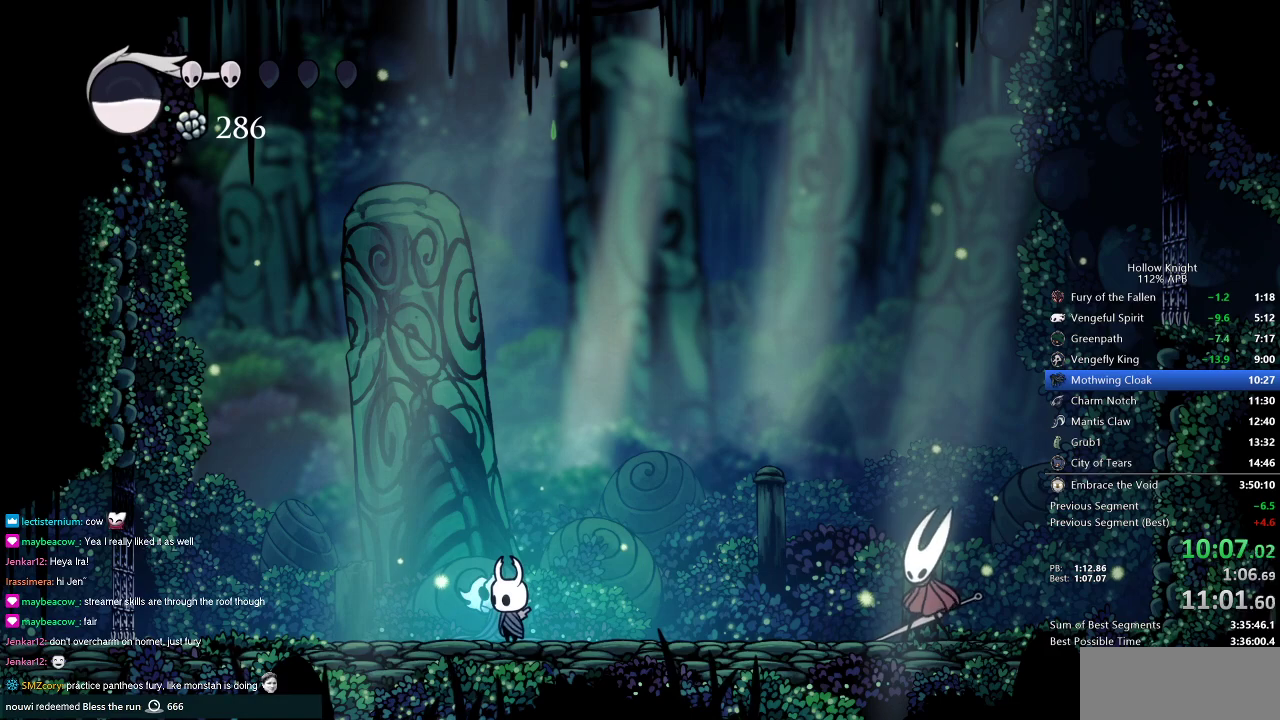
{"keys": ["down"], "events": [[16, "down", "up"], [100, "down", "down"], [150, "down", "up"], [283, "down", "down"], [383, "down", "up"], [467, "down", "down"]]}
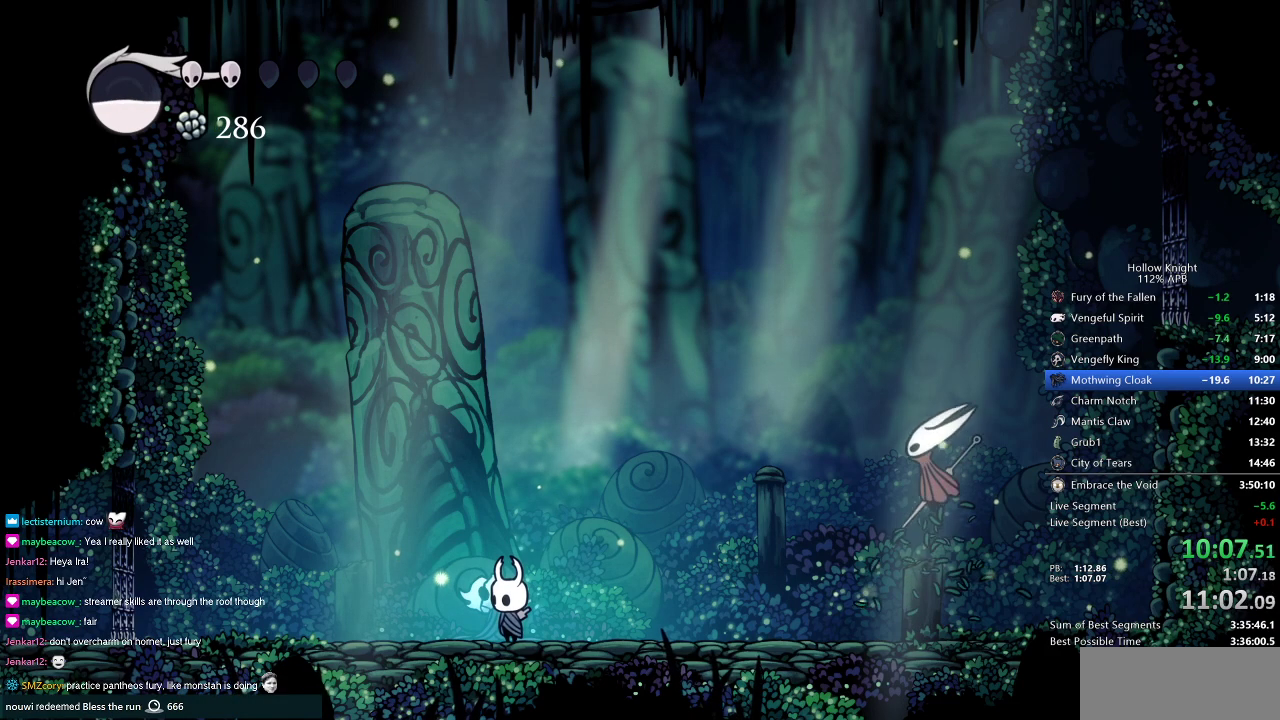
{"keys": ["down"], "events": [[17, "down", "up"], [100, "down", "down"], [200, "down", "up"], [300, "down", "down"], [384, "down", "up"], [467, "down", "down"]]}
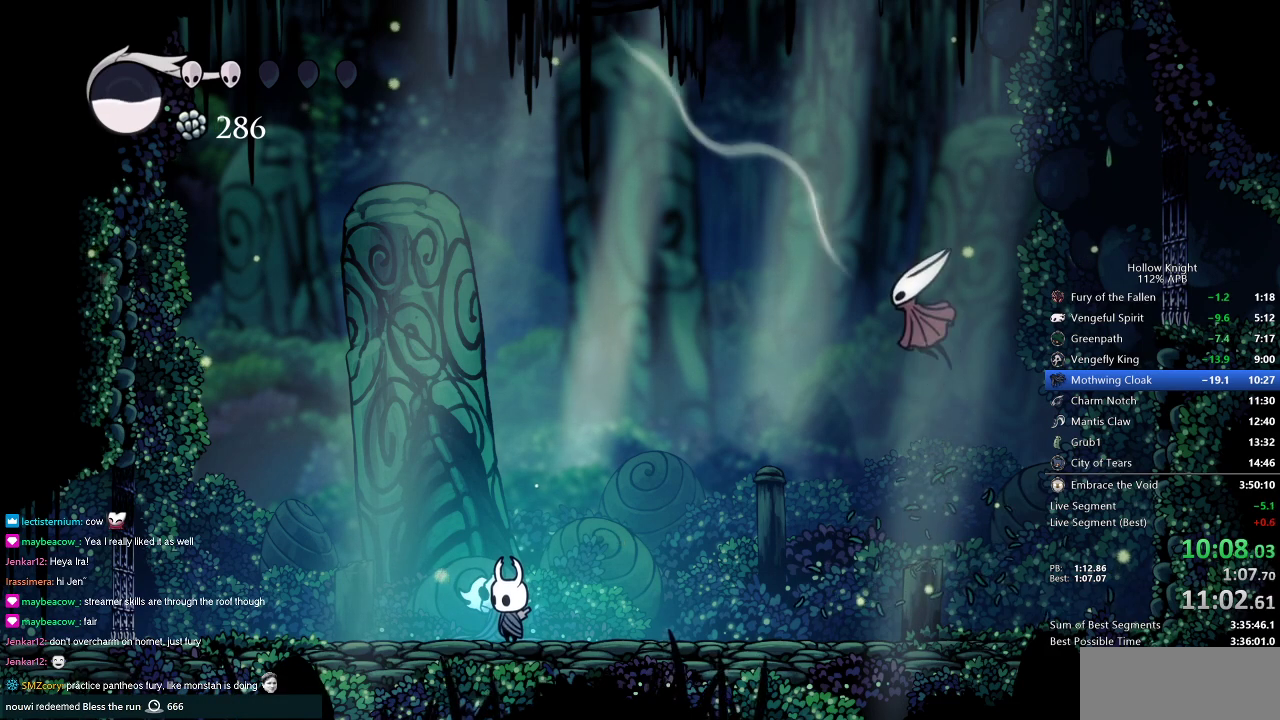
{"keys": [], "events": [[83, "down", "up"], [166, "down", "down"], [216, "down", "up"], [300, "down", "down"], [383, "down", "up"]]}
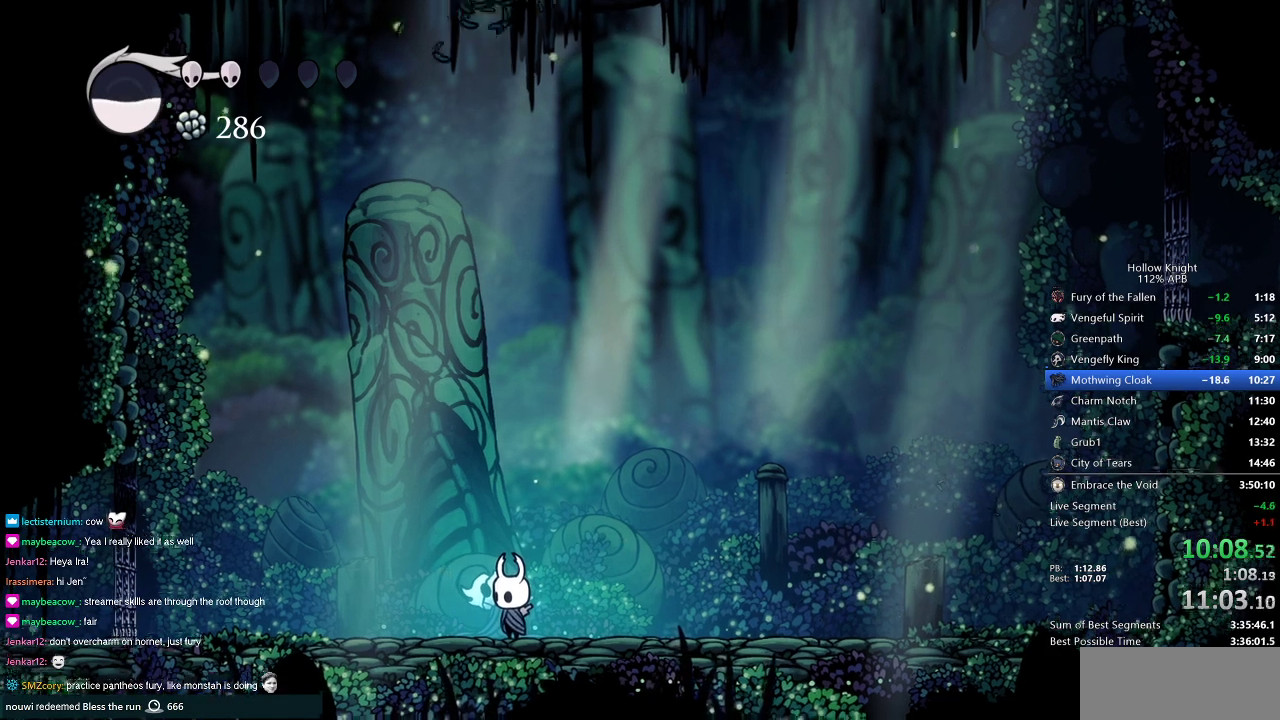
{"keys": ["down"], "events": [[17, "down", "down"], [33, "down", "up"], [134, "down", "down"], [134, "left", "down"], [167, "down", "up"], [167, "left", "up"], [284, "down", "down"], [367, "down", "up"], [467, "down", "down"]]}
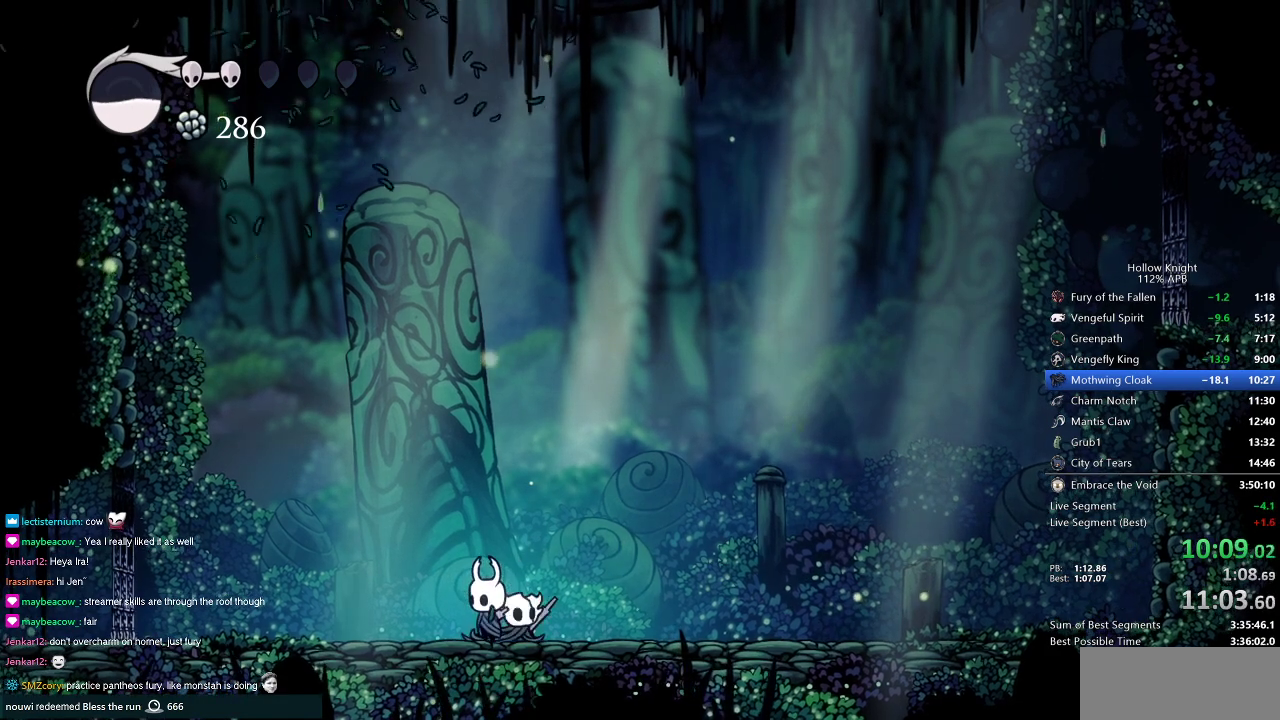
{"keys": [], "events": [[33, "down", "up"], [100, "down", "down"], [166, "down", "up"], [250, "down", "down"], [350, "down", "up"], [383, "down", "down"], [500, "down", "up"]]}
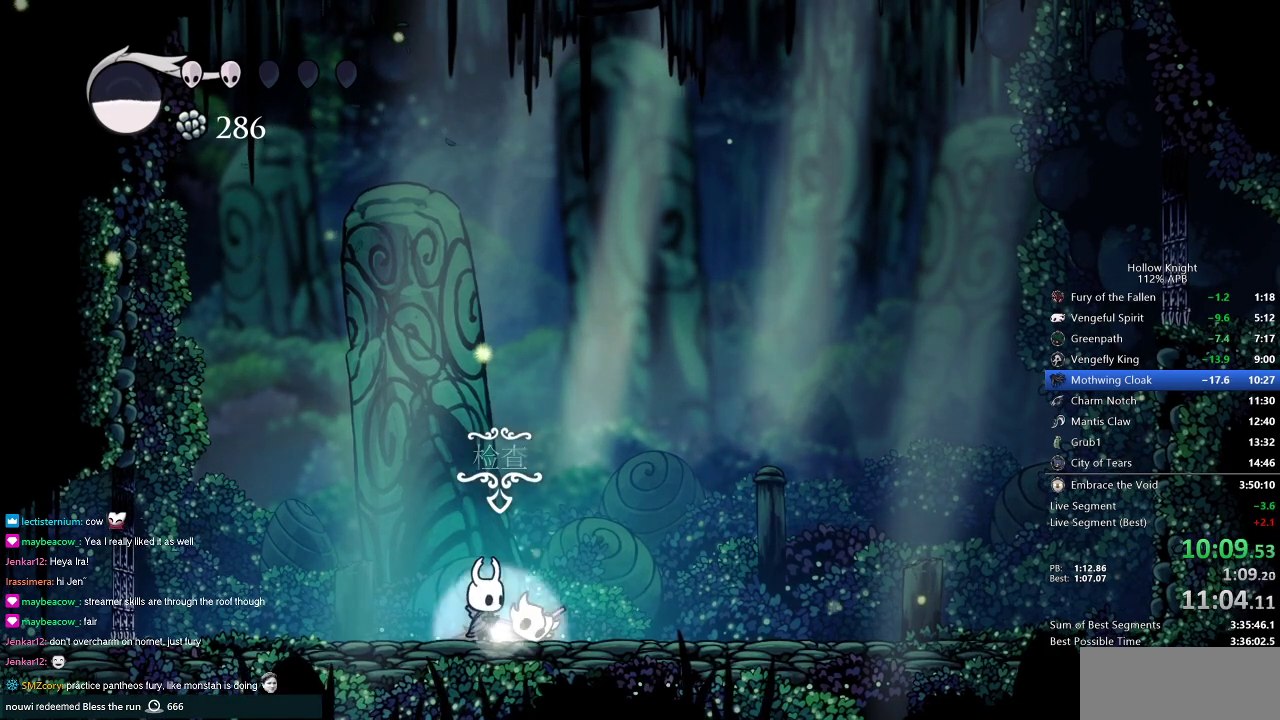
{"keys": [], "events": [[33, "down", "down"], [117, "down", "up"], [184, "down", "down"], [250, "down", "up"], [300, "down", "down"], [451, "down", "up"]]}
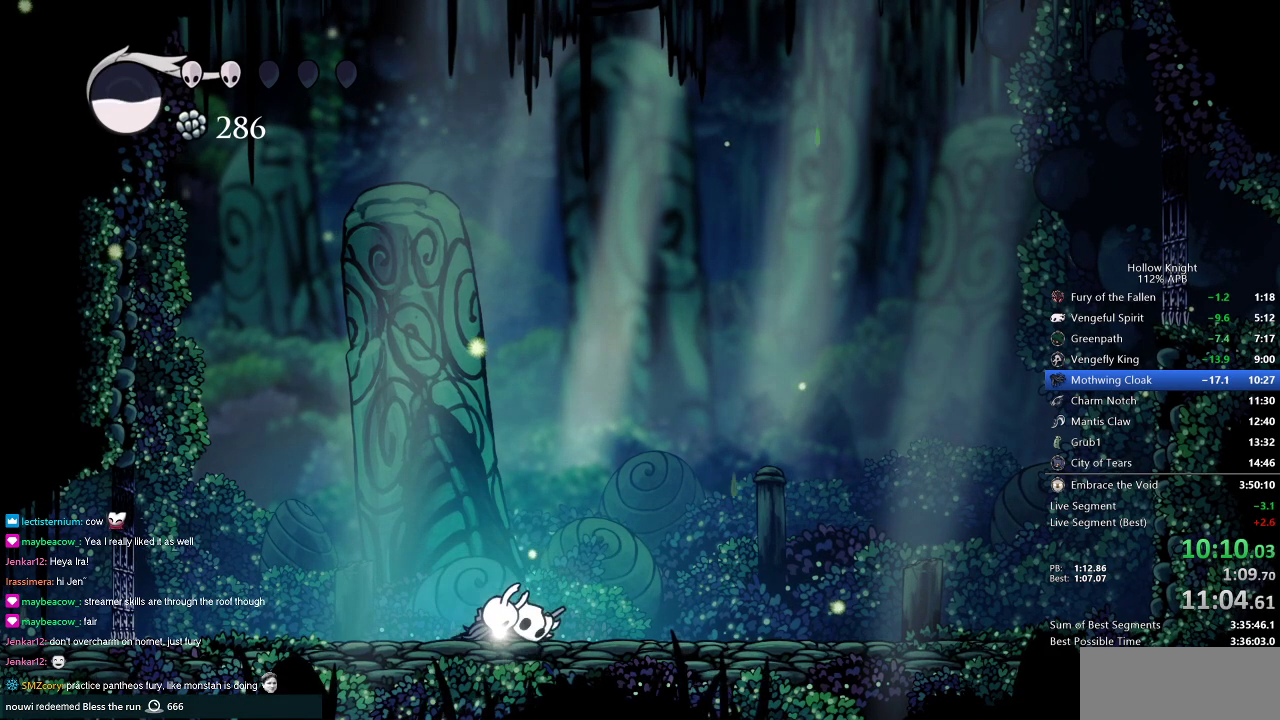
{"keys": [], "events": []}
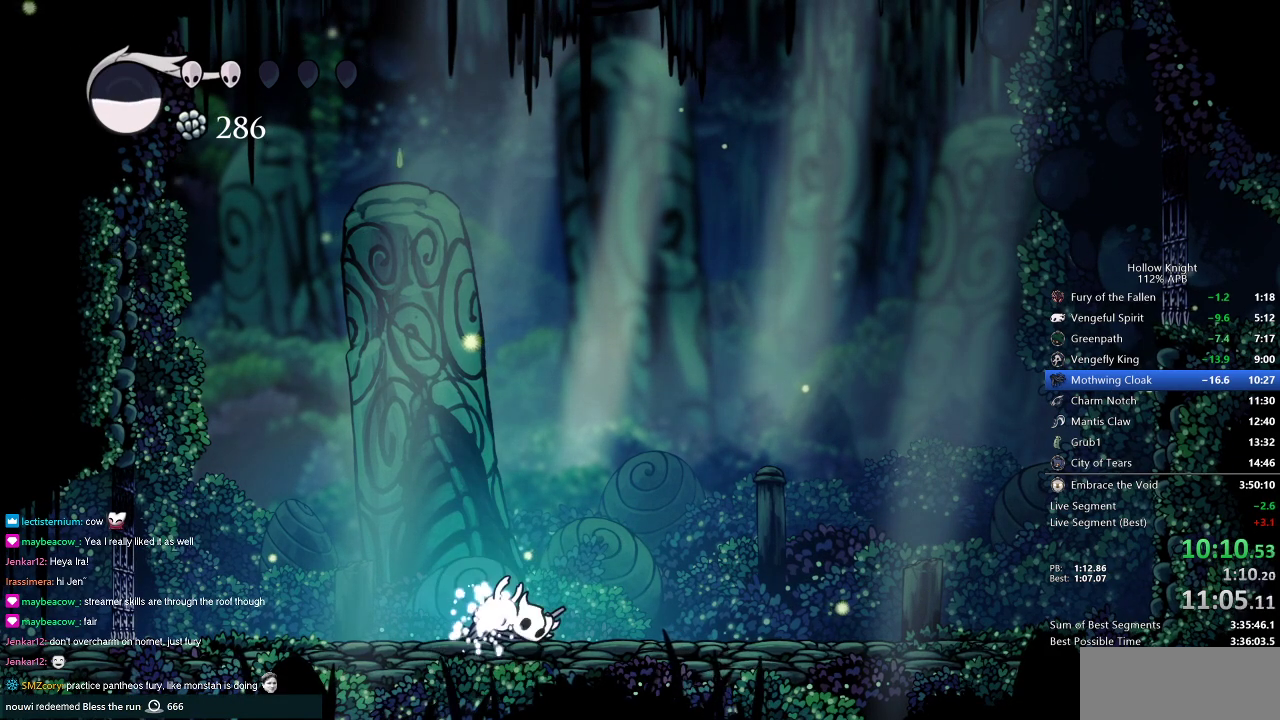
{"keys": [], "events": []}
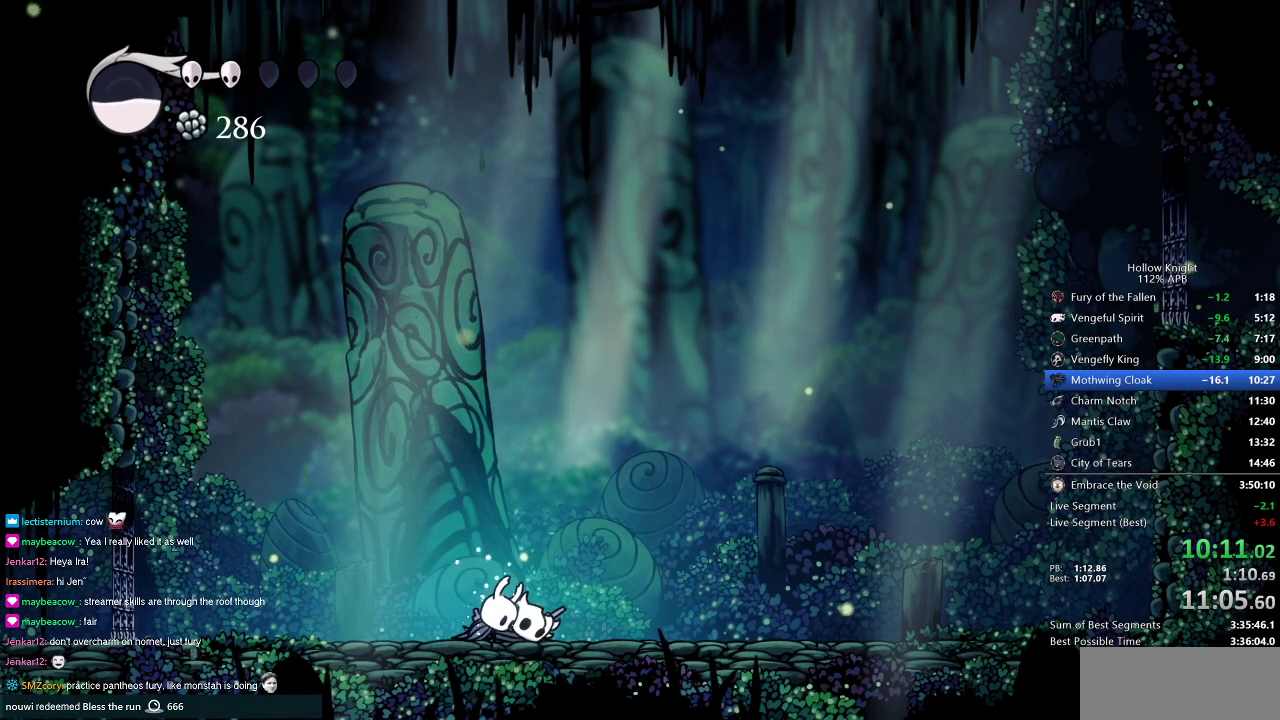
{"keys": [], "events": []}
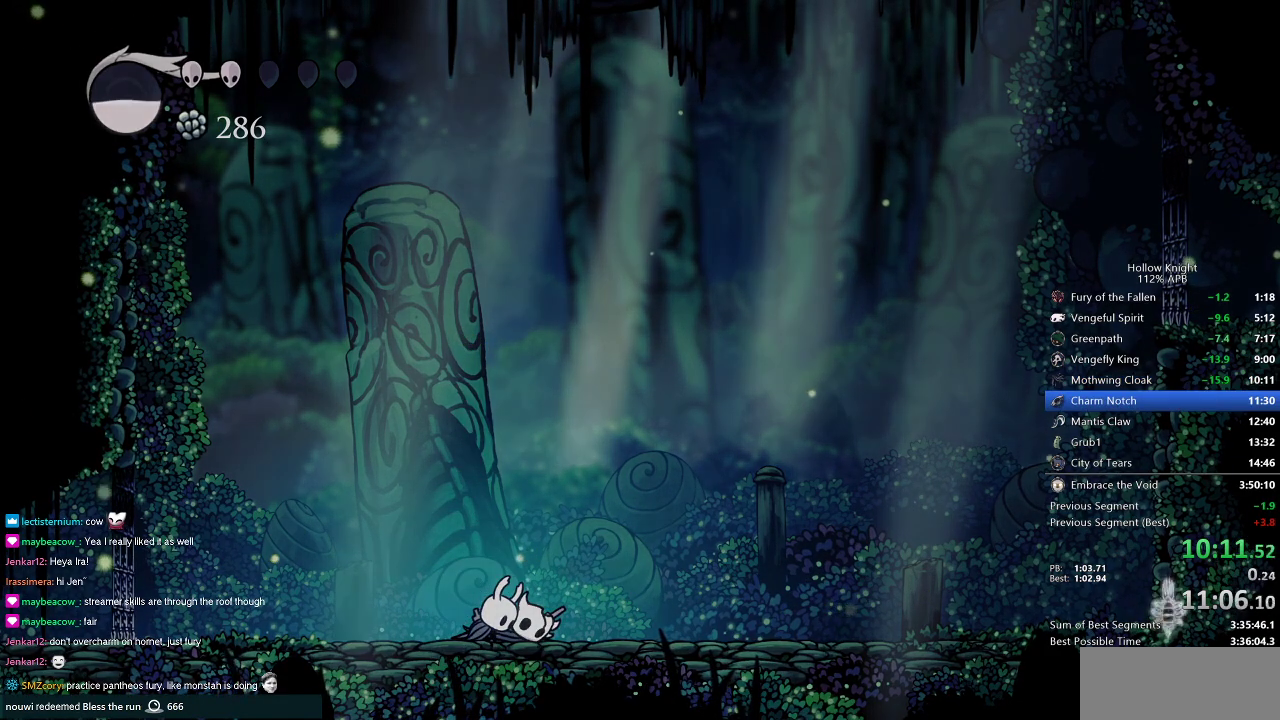
{"keys": [], "events": [[83, "jump", "down"], [184, "jump", "up"], [234, "jump", "down"], [317, "jump", "up"], [417, "jump", "down"], [451, "jump", "up"]]}
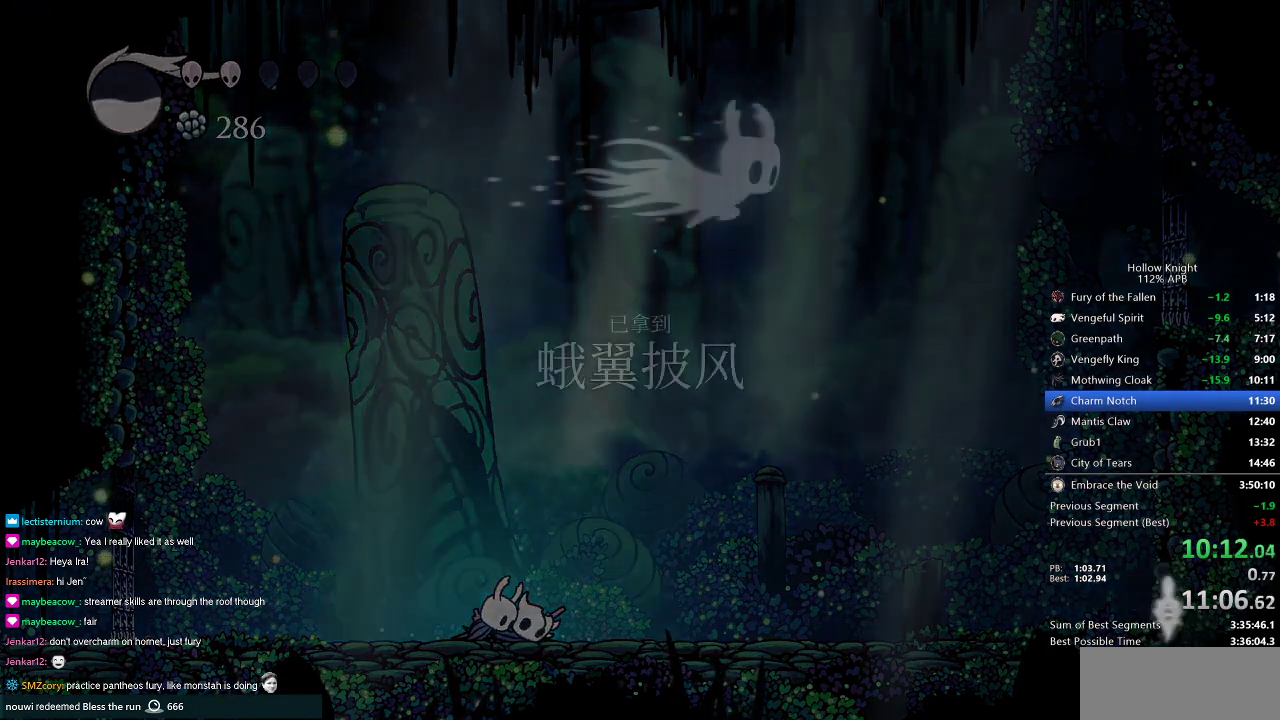
{"keys": ["jump"], "events": [[50, "jump", "down"], [100, "jump", "up"], [183, "jump", "down"], [333, "jump", "up"], [383, "jump", "down"], [433, "jump", "up"], [500, "jump", "down"]]}
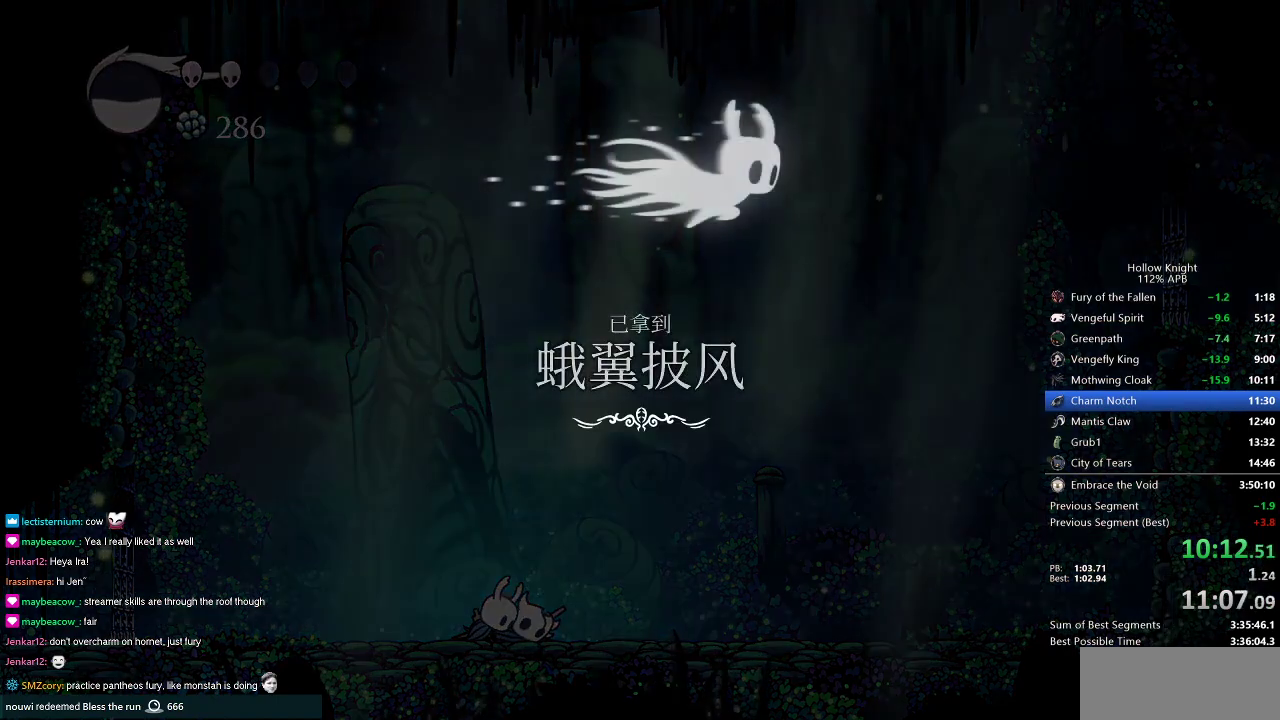
{"keys": [], "events": [[33, "jump", "up"], [117, "jump", "down"], [184, "jump", "up"], [217, "jump", "down"], [250, "jump", "up"], [300, "jump", "down"], [350, "jump", "up"], [451, "jump", "down"], [501, "jump", "up"]]}
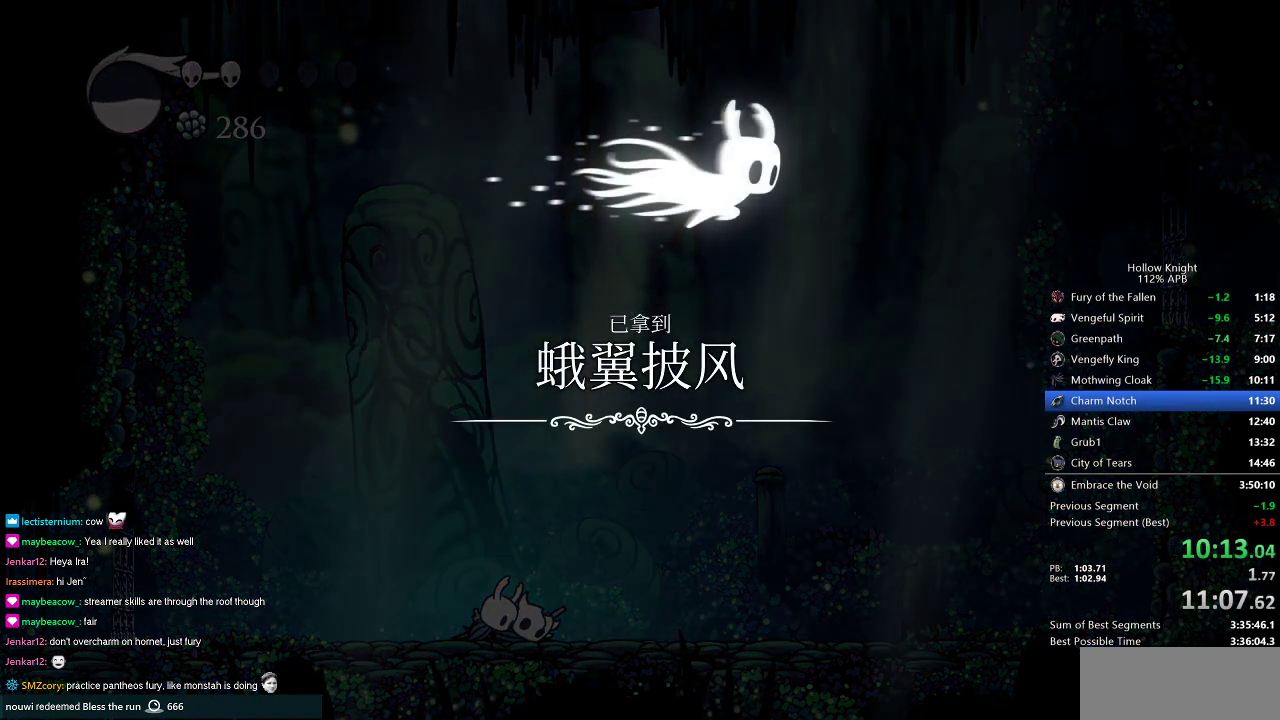
{"keys": [], "events": [[33, "jump", "down"], [133, "jump", "up"], [183, "jump", "down"], [233, "jump", "up"], [317, "jump", "down"], [383, "jump", "up"], [417, "jump", "down"], [467, "jump", "up"]]}
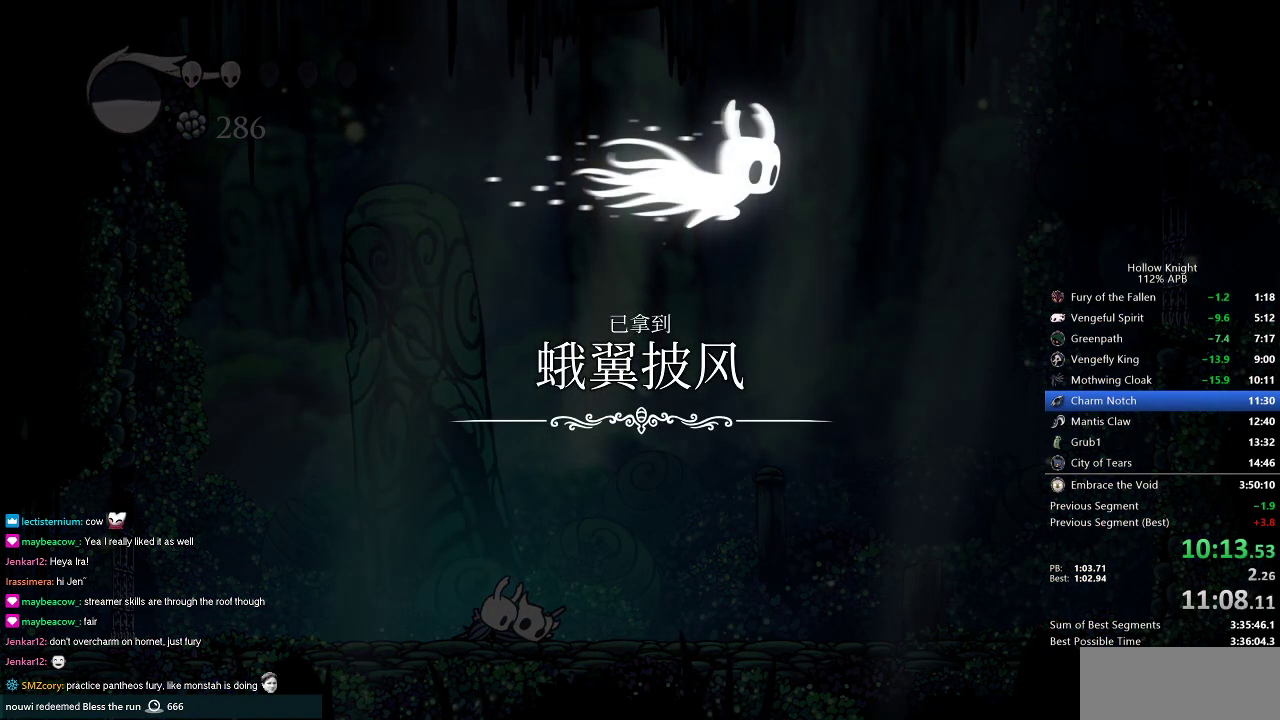
{"keys": ["jump"], "events": [[50, "nail", "down"], [117, "nail", "up"], [167, "jump", "down"], [234, "jump", "up"], [234, "nail", "down"], [350, "jump", "down"], [350, "nail", "up"], [434, "jump", "up"], [501, "jump", "down"]]}
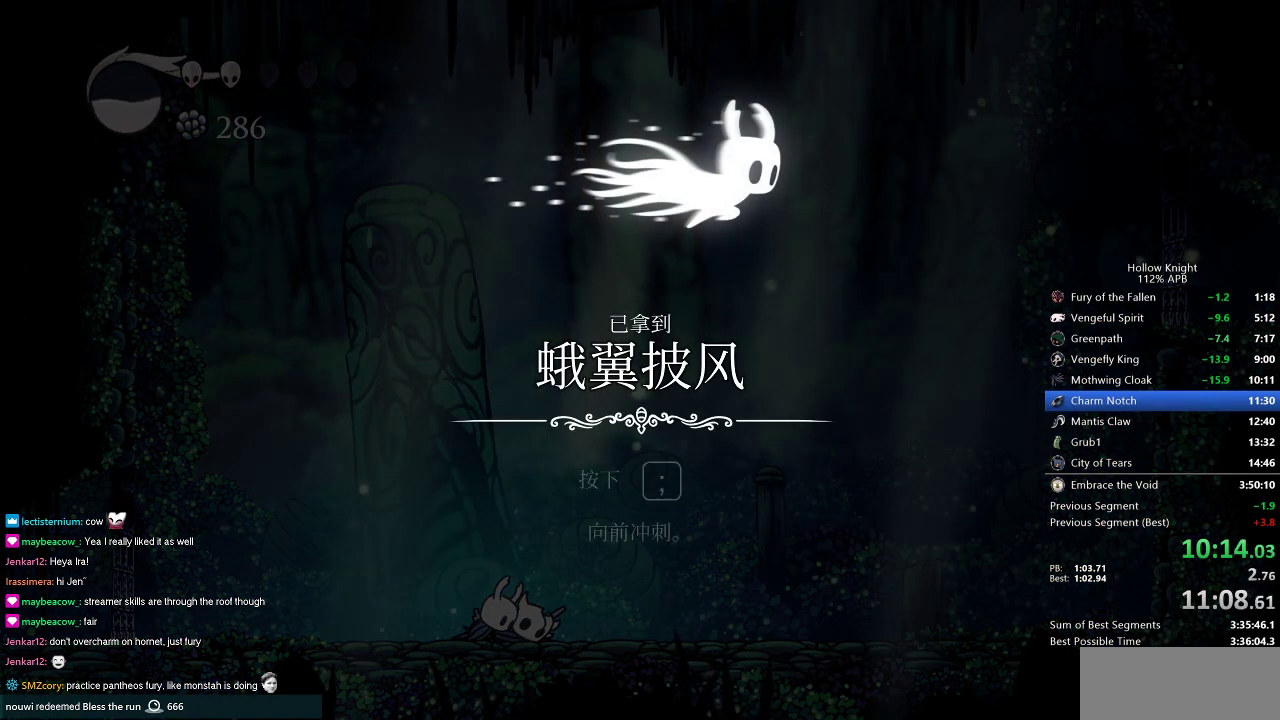
{"keys": ["jump"], "events": [[66, "jump", "up"], [116, "jump", "down"], [183, "jump", "up"], [266, "jump", "down"], [300, "jump", "up"], [350, "jump", "down"], [400, "jump", "up"], [467, "jump", "down"]]}
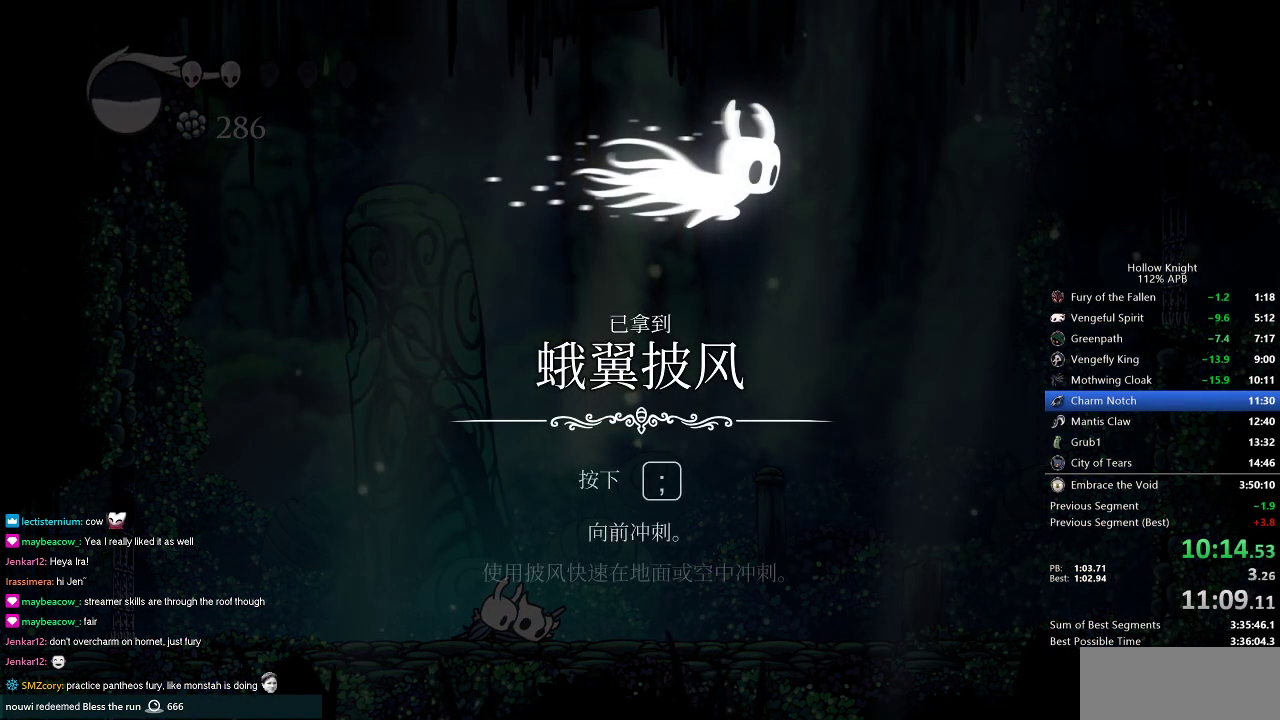
{"keys": [], "events": [[50, "jump", "up"], [100, "jump", "down"], [150, "jump", "up"], [184, "jump", "down"], [217, "jump", "up"], [284, "jump", "down"], [367, "jump", "up"], [434, "jump", "down"], [467, "jump", "up"]]}
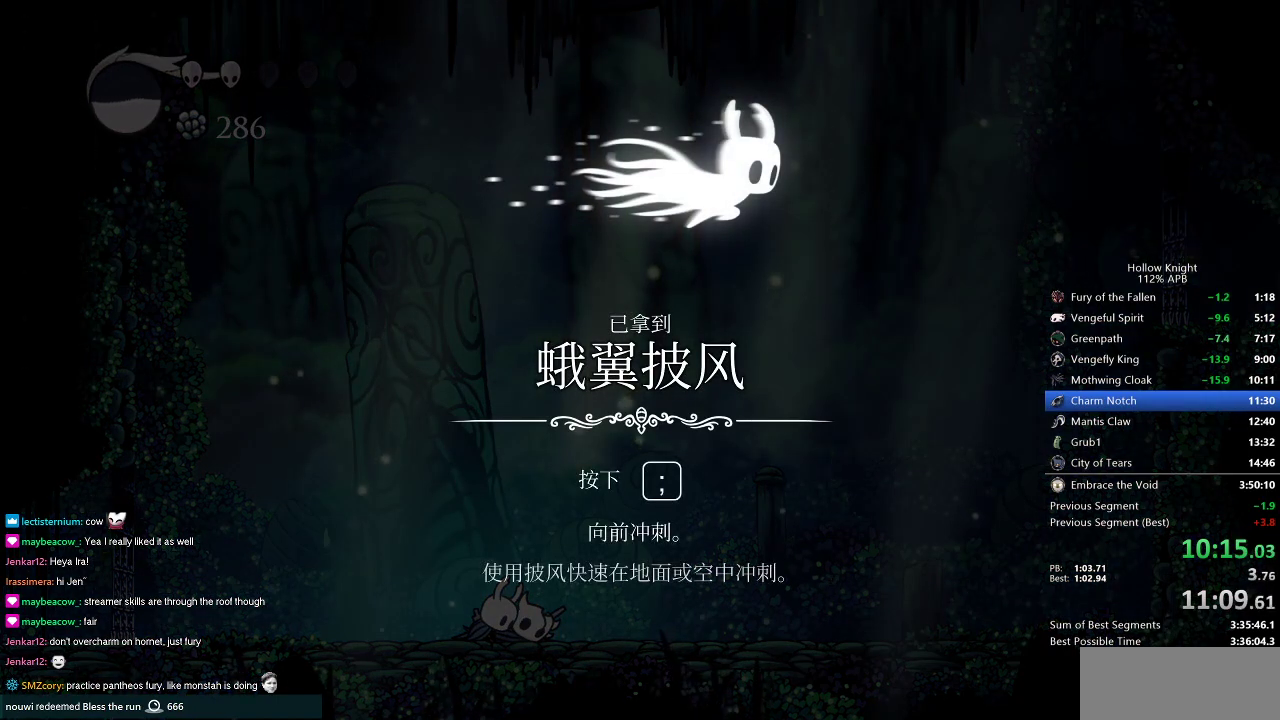
{"keys": [], "events": [[16, "jump", "down"], [83, "jump", "up"], [150, "jump", "down"], [200, "jump", "up"], [233, "jump", "down"], [350, "jump", "up"], [400, "jump", "down"], [433, "jump", "up"]]}
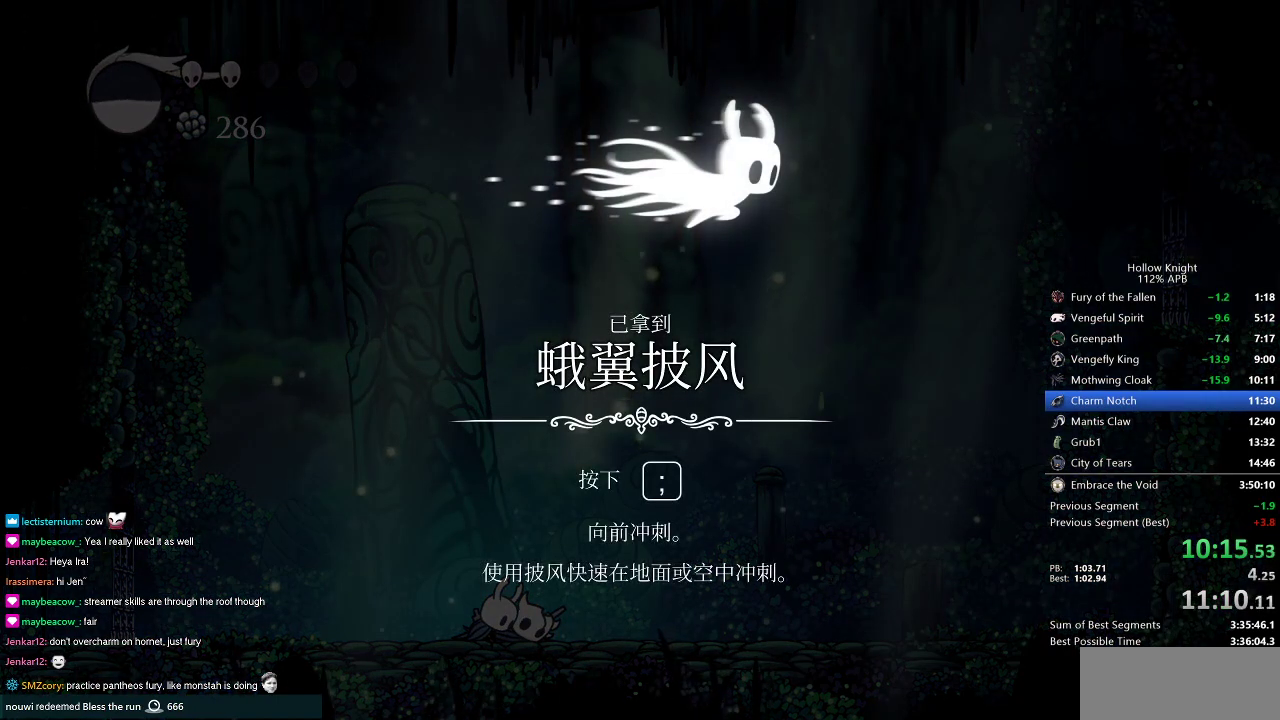
{"keys": [], "events": [[34, "jump", "down"], [84, "jump", "up"], [134, "jump", "down"], [167, "jump", "up"], [267, "jump", "down"], [317, "jump", "up"], [401, "jump", "down"], [417, "jump", "up"]]}
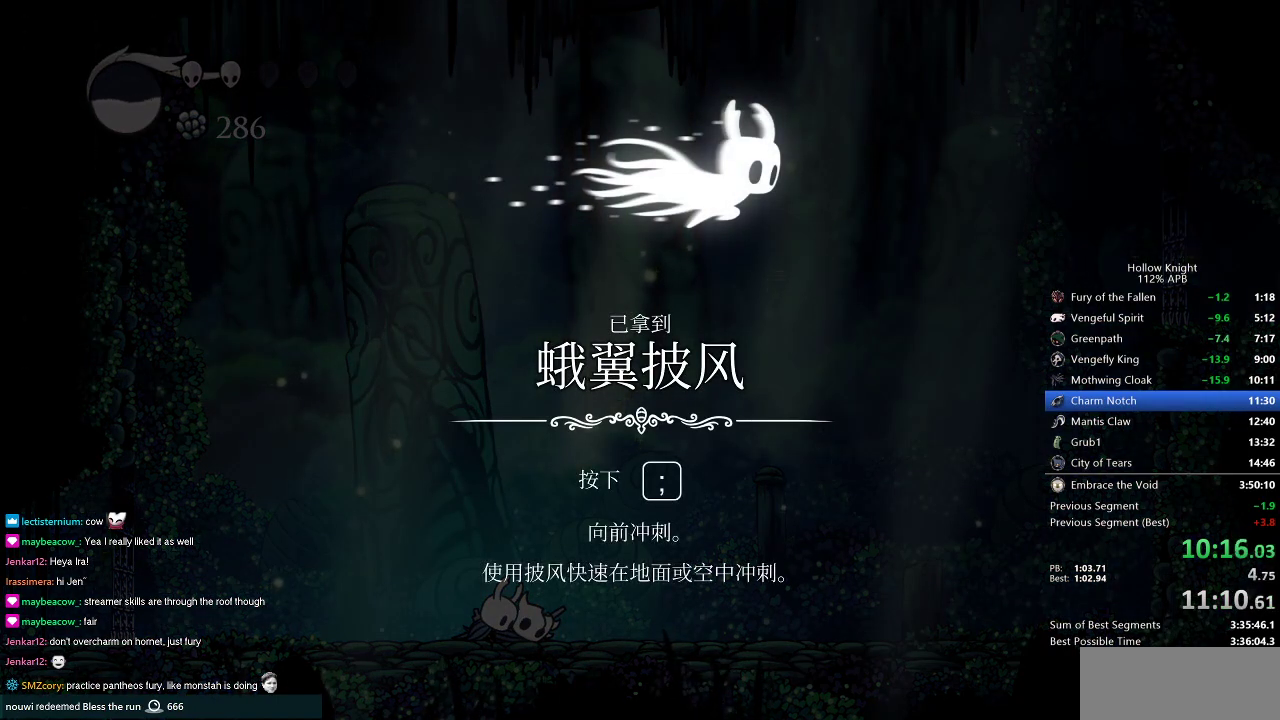
{"keys": ["jump"], "events": [[33, "jump", "down"], [50, "jump", "up"], [117, "jump", "down"], [150, "jump", "up"], [250, "jump", "down"], [300, "jump", "up"], [484, "jump", "down"]]}
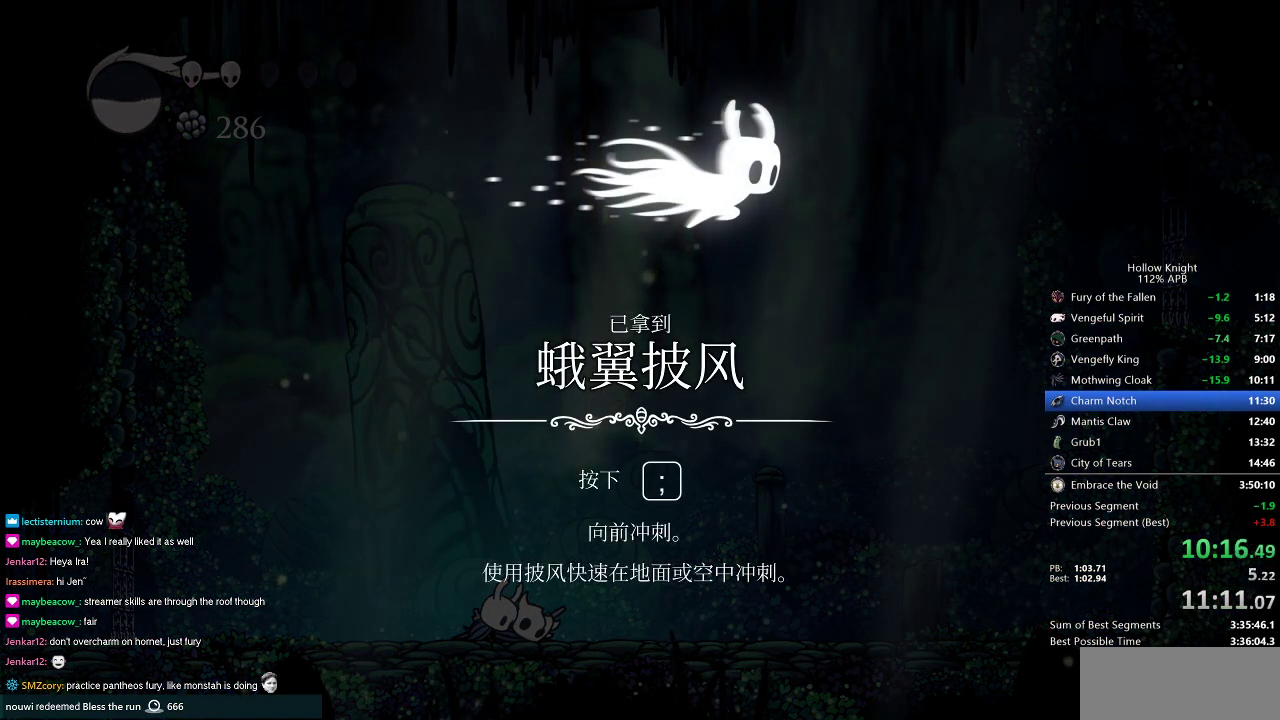
{"keys": ["jump"], "events": [[34, "jump", "up"], [117, "jump", "down"], [167, "jump", "up"], [217, "jump", "down"], [267, "jump", "up"], [351, "jump", "down"], [417, "jump", "up"], [501, "jump", "down"]]}